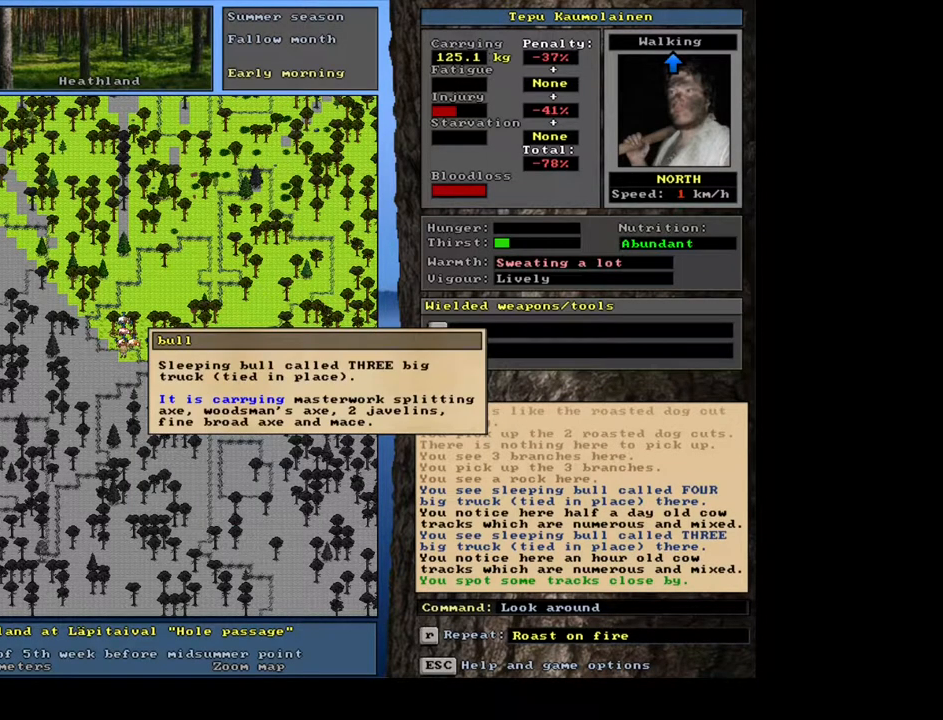
Gameplay with keyboard and mouse; each line is a JSON object with the keys and mouse buttons held at the frame after it. "events" lists presses ("down") and releases ("up") of ".", "/", "0", "1", "2", "3", "4", "5", "6", "7", "8", "9", "a", "alt_l", "alt_r", "b", "backspace", "c", "caps_lock", "ctrl_l", "ctrl_r", "d", "down", "e", "equals", "escape", "f", "f1", "f10", "f11", "f12", "f2", "f3", "f4", "f5", "f6", "f7", "f8", "f9", "g", "h", "i", "j", "k", "l", "left", "m", "minus", "n", "num0", "num1", "num2", "num3", "num4", "num5", "num6", "num7", "num8", "num9", "o", "p", "q", "r", "return", "right", "s", "shift_l", "shift_r", "space", "super", "t", "tab", "tilde", "u", "up", "v", "w", "x", "y", "z", "mouse_left", "mouse_wheel", "mouse_right", "mouse_mb4" and "mouse_mb5" between this image and that frame as [ms after this image, input, new state], when the widget could be followed in between. "mouse_left", "mouse_wheel", "mouse_right", "mouse_mb4", "mouse_mb5" = the "left", "wheel", "right", "mb4", "mb5" buttons of the "mouse" list. No other keys are recorded. "wheel" means that the mouse wheel is clicked or scrolled. Mouse movement is not recorded. Not read: other_keys.
{"keys": [], "mouse": [], "events": []}
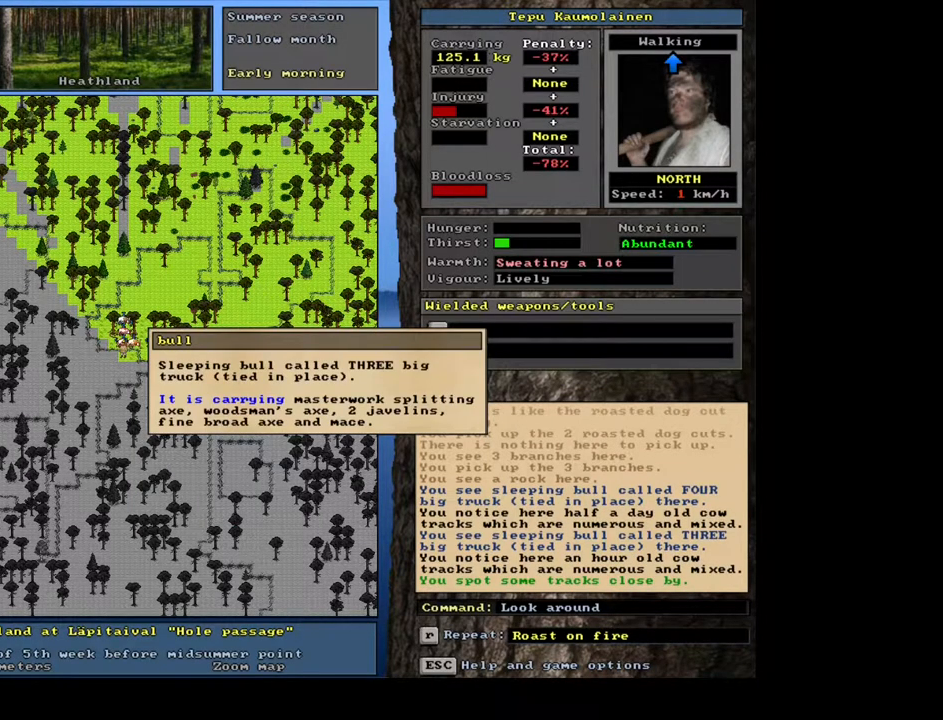
{"keys": ["escape"], "mouse": [], "events": [[300, "escape", "down"], [383, "escape", "up"], [483, "escape", "down"]]}
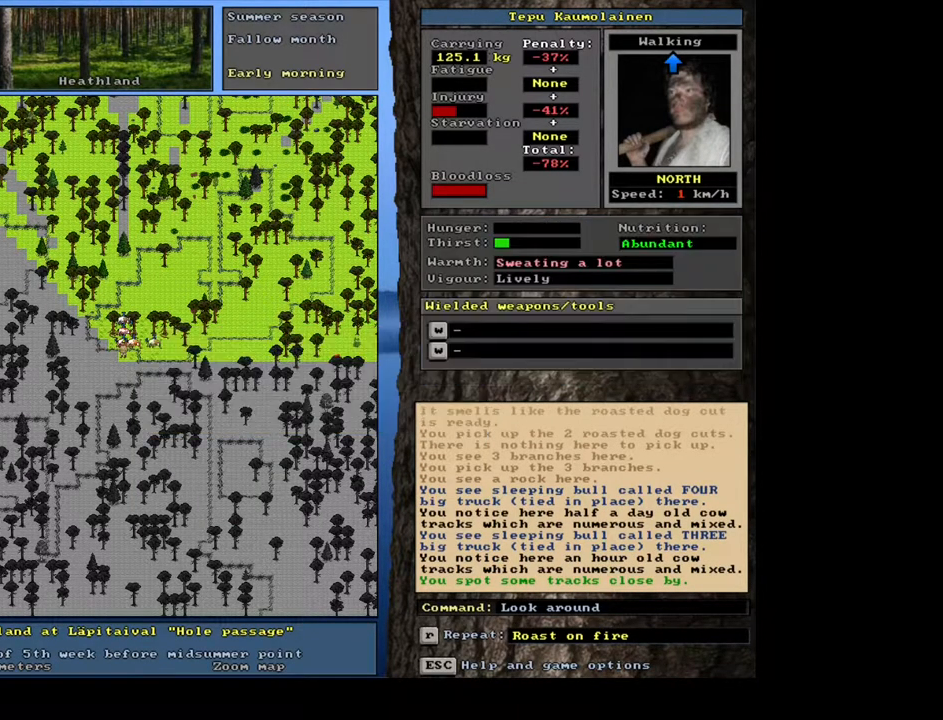
{"keys": [], "mouse": [], "events": [[67, "escape", "up"]]}
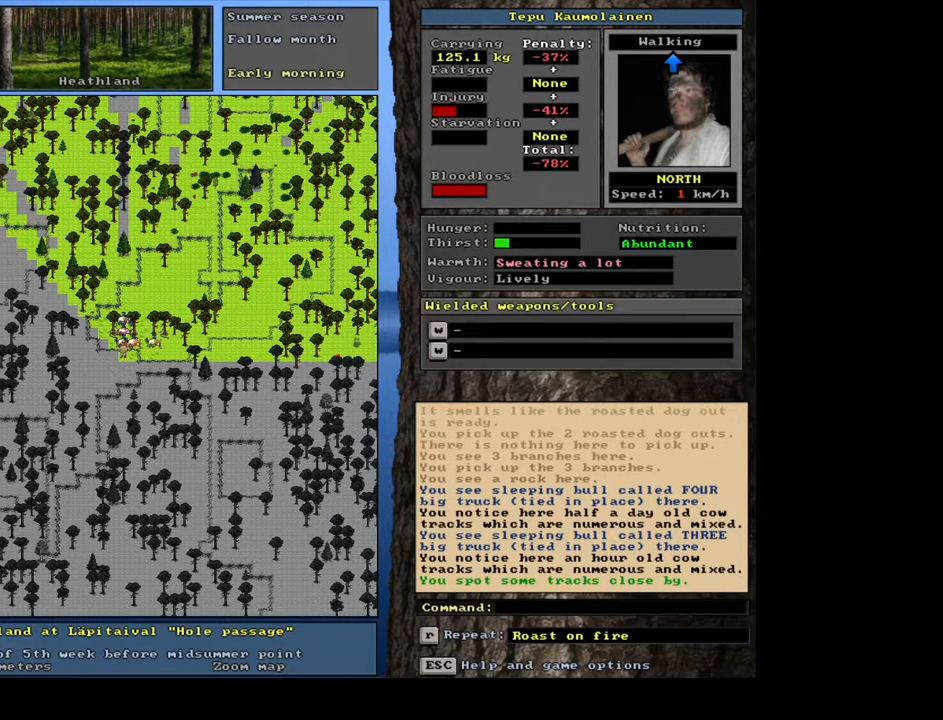
{"keys": [], "mouse": [], "events": [[283, "d", "down"], [383, "d", "up"]]}
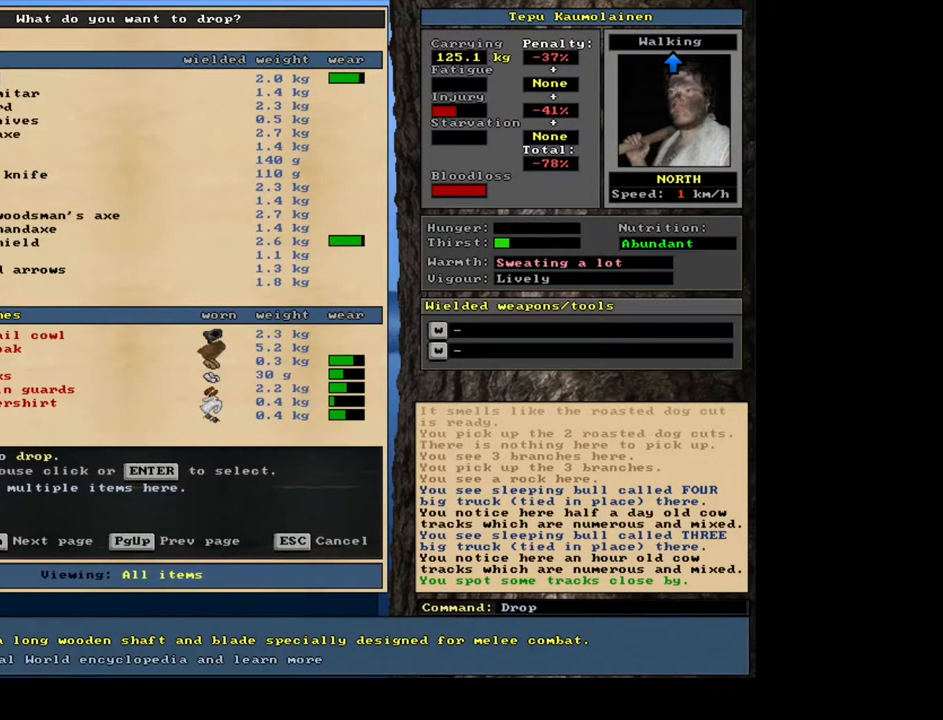
{"keys": [], "mouse": [], "events": [[17, "tab", "down"], [83, "w", "down"], [100, "tab", "up"], [150, "w", "up"], [233, "shift_l", "down"], [433, "shift_l", "up"]]}
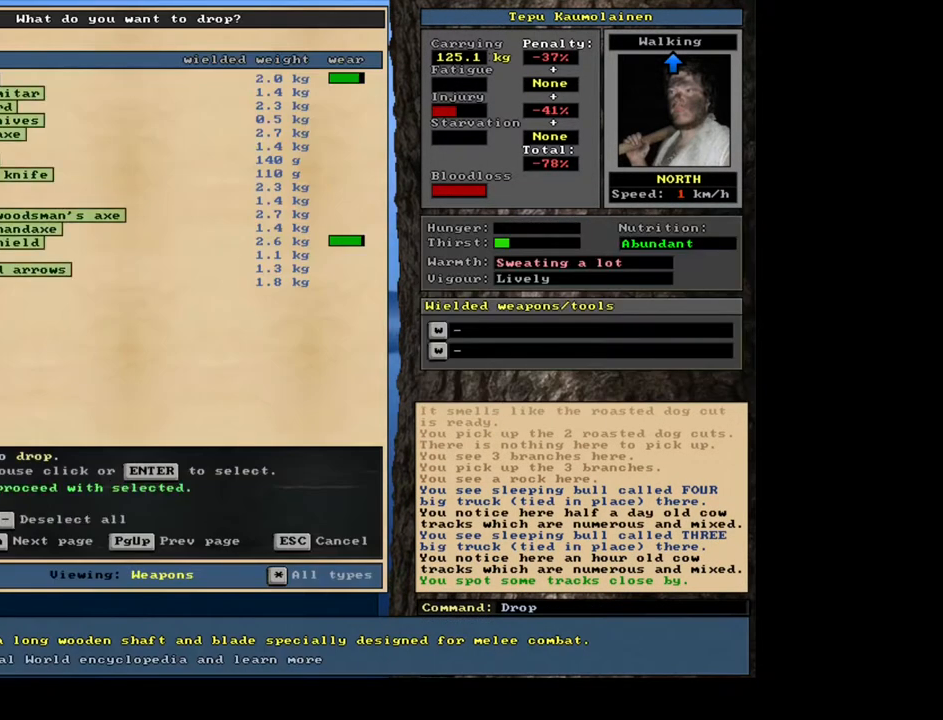
{"keys": ["space"], "mouse": [], "events": [[183, "space", "down"], [267, "space", "up"], [350, "space", "down"], [417, "space", "up"], [483, "space", "down"]]}
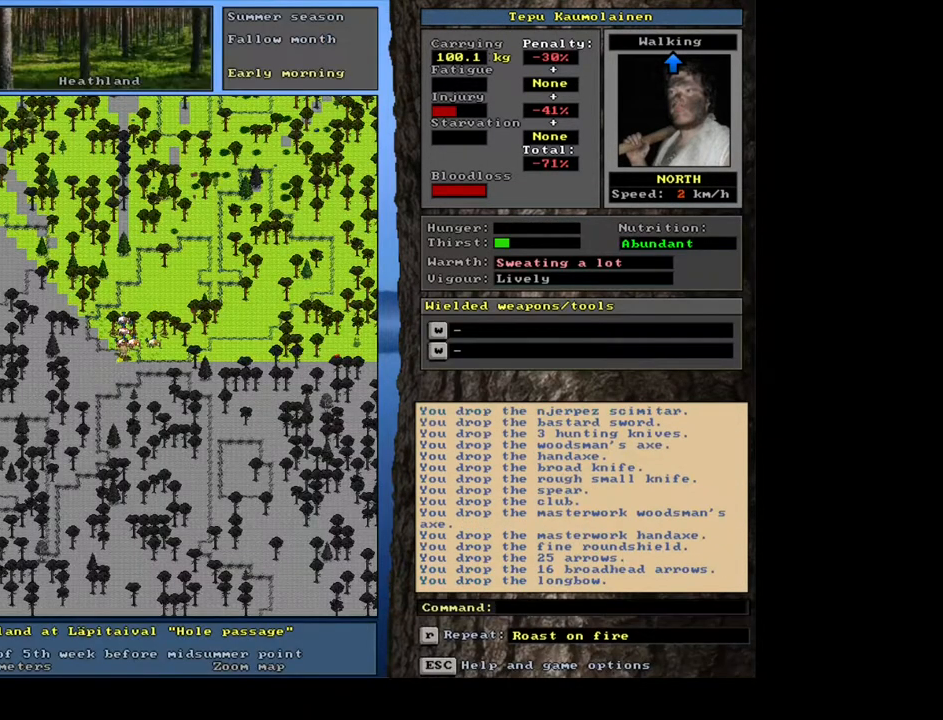
{"keys": ["p"], "mouse": [], "events": [[83, "space", "up"], [150, "space", "down"], [250, "space", "up"], [450, "p", "down"]]}
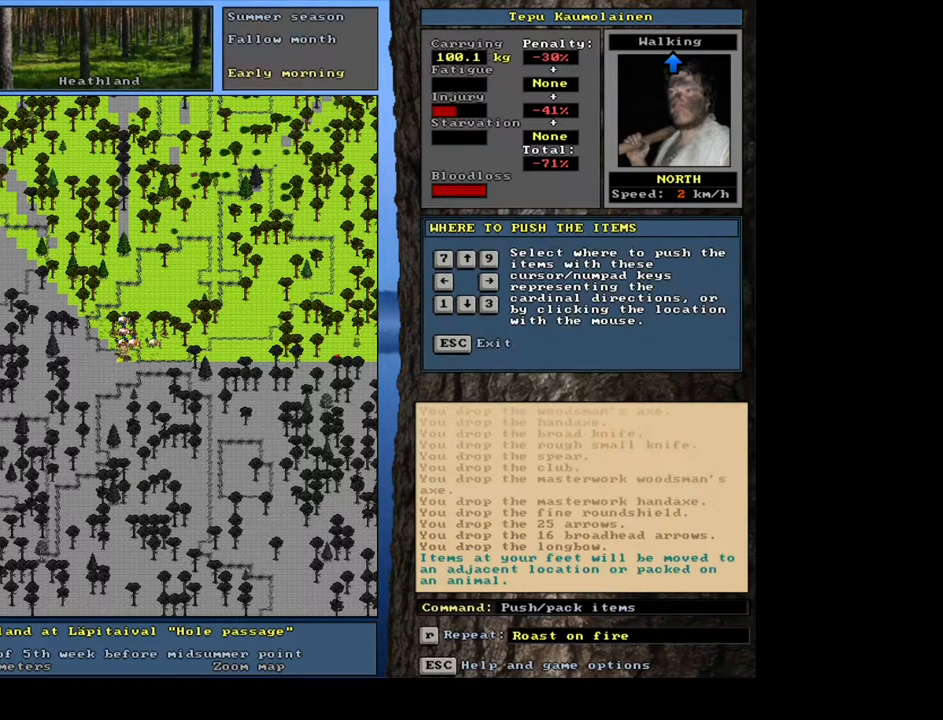
{"keys": [], "mouse": [], "events": [[50, "p", "up"], [250, "9", "down"], [367, "9", "up"]]}
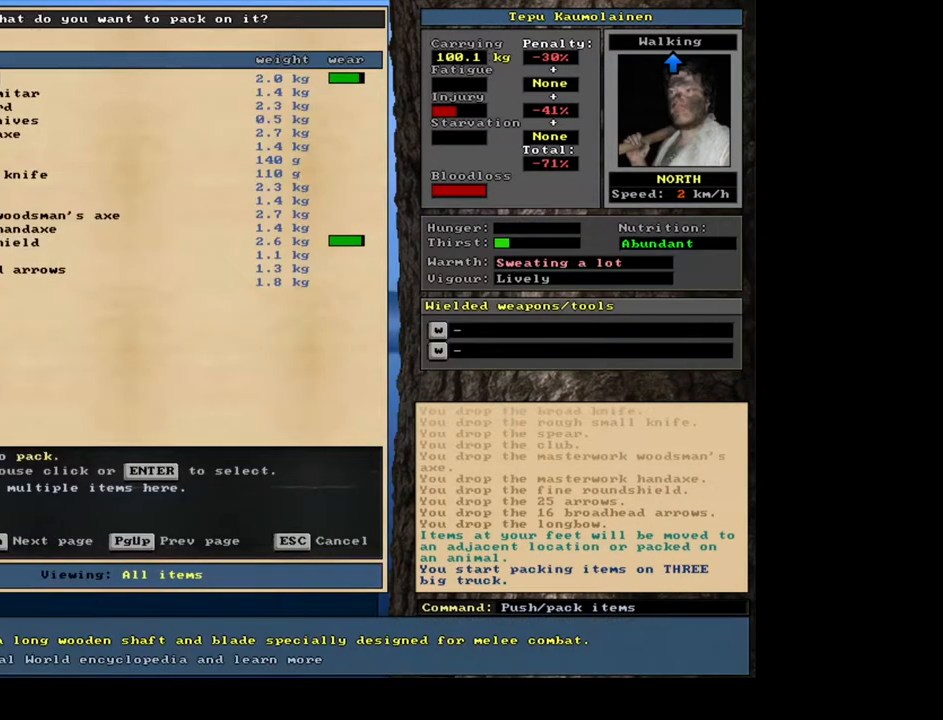
{"keys": ["shift_l"], "mouse": [], "events": [[467, "shift_l", "down"]]}
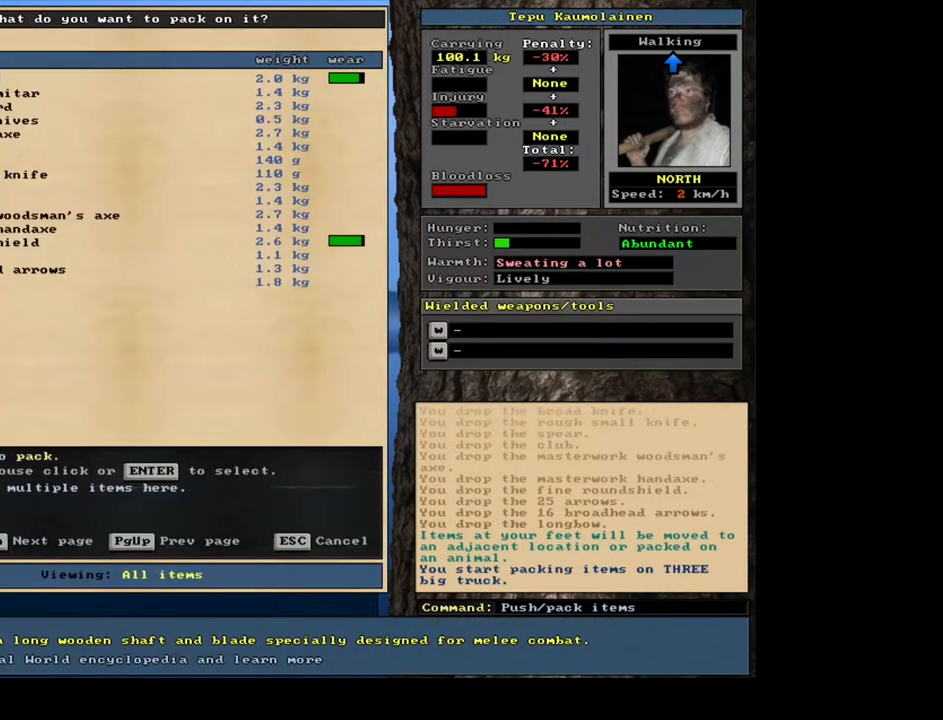
{"keys": [], "mouse": [], "events": [[200, "shift_l", "up"]]}
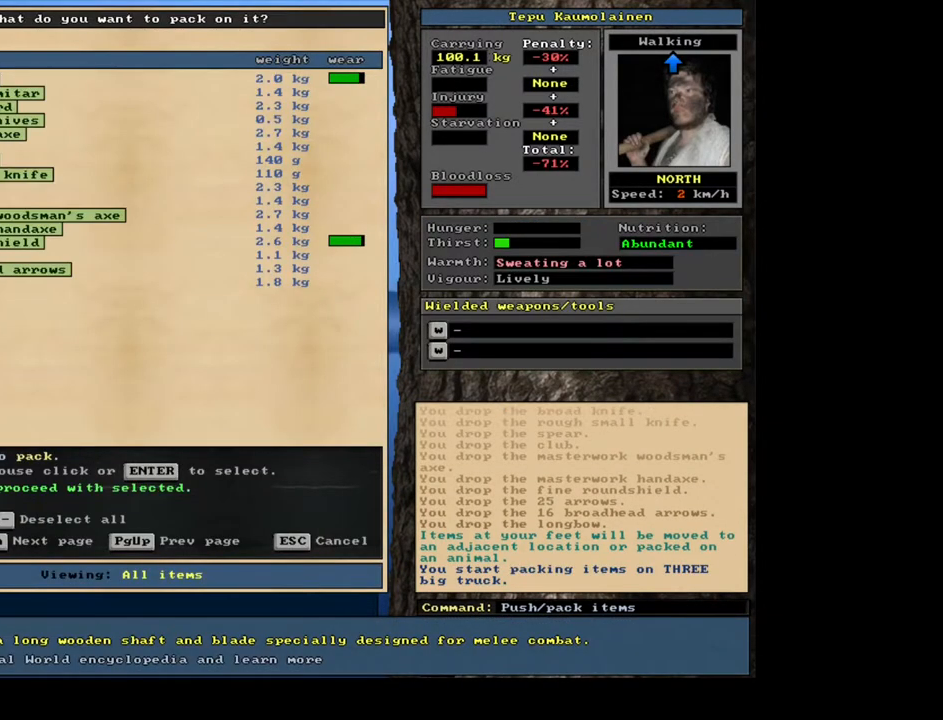
{"keys": [], "mouse": [], "events": []}
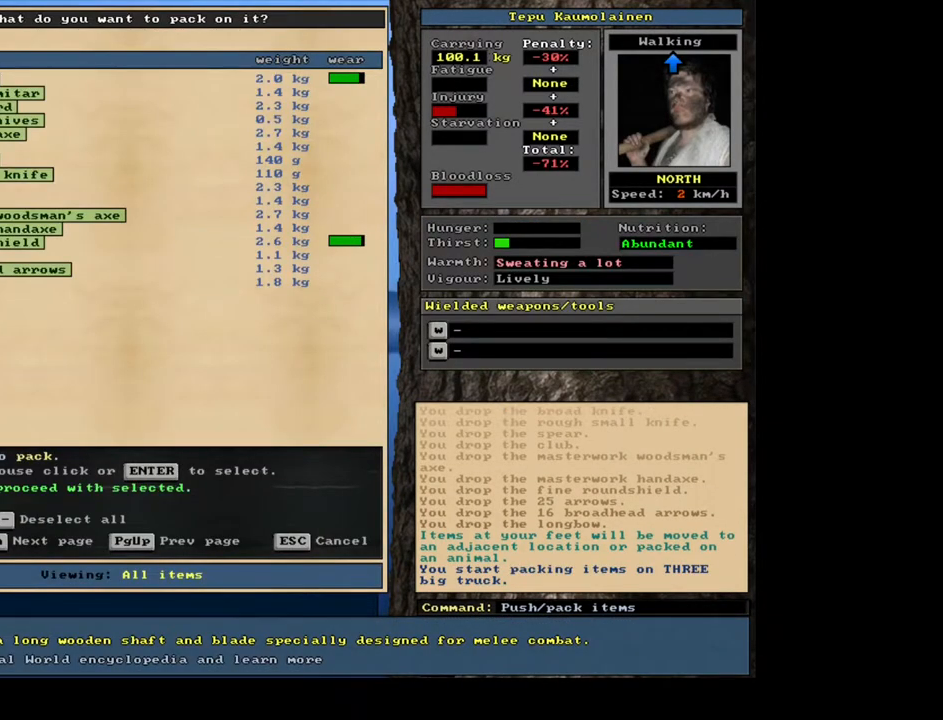
{"keys": [], "mouse": [], "events": []}
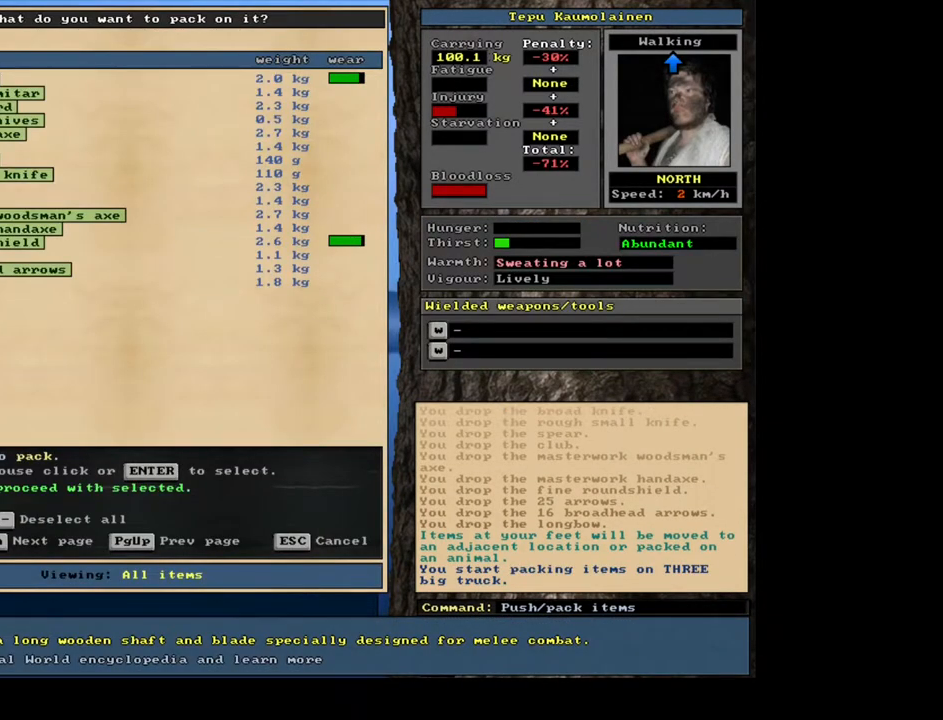
{"keys": [], "mouse": [], "events": []}
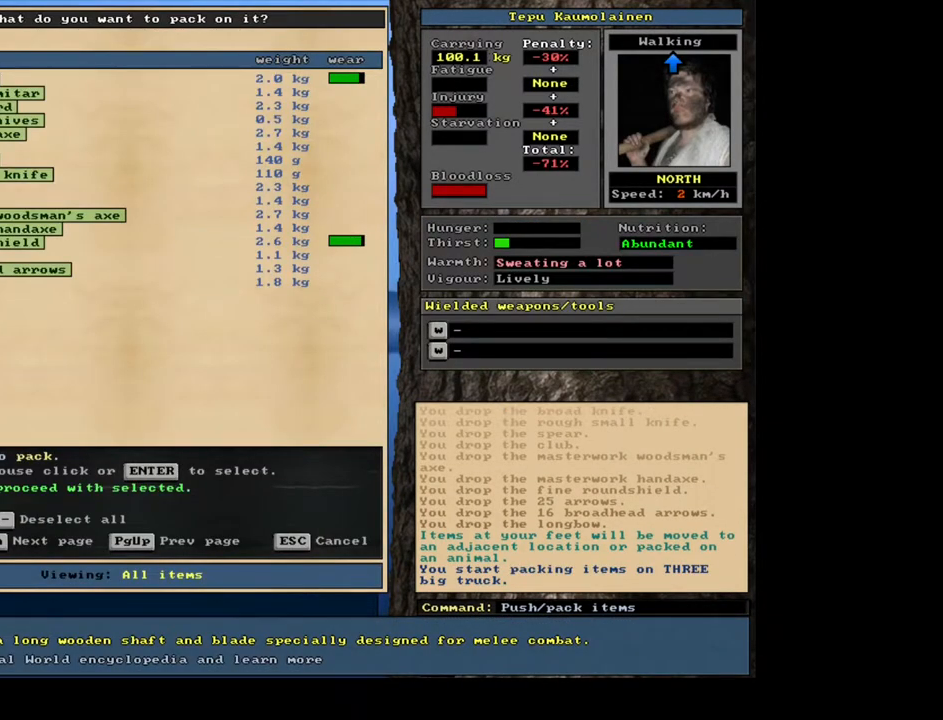
{"keys": [], "mouse": [], "events": []}
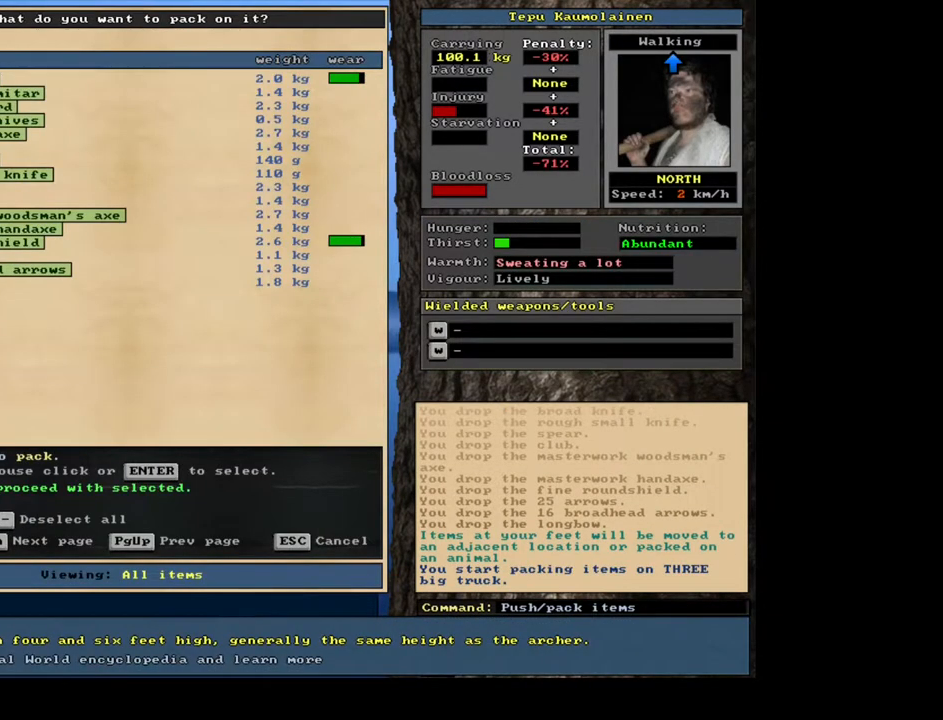
{"keys": ["up"], "mouse": [], "events": [[283, "return", "down"], [383, "return", "up"], [433, "up", "down"]]}
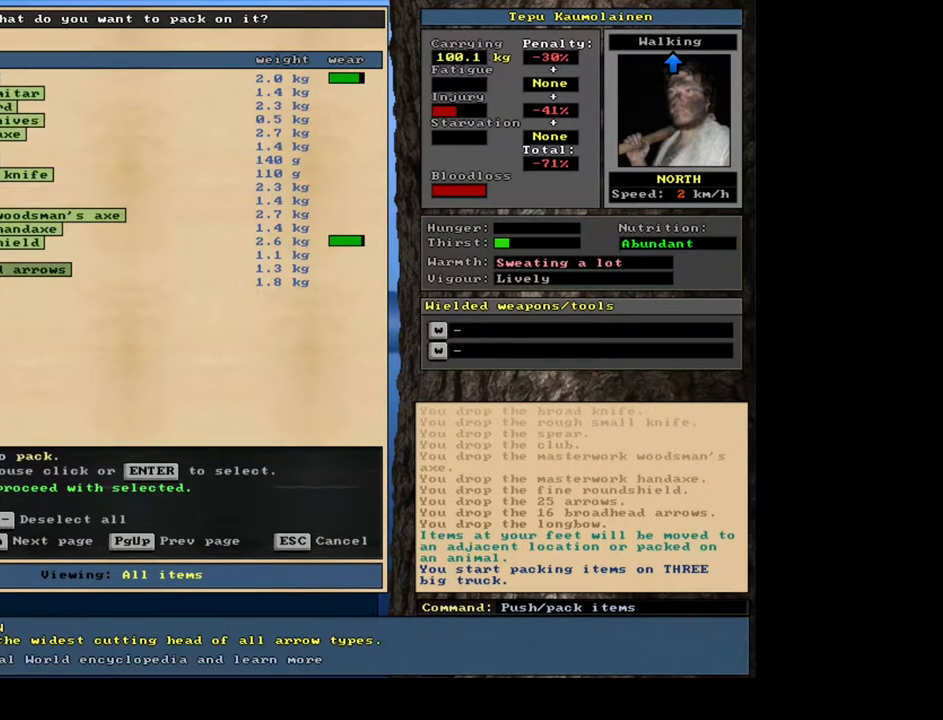
{"keys": [], "mouse": [], "events": [[50, "return", "down"], [50, "up", "up"], [133, "return", "up"], [167, "up", "down"], [267, "return", "down"], [300, "up", "up"], [367, "return", "up"]]}
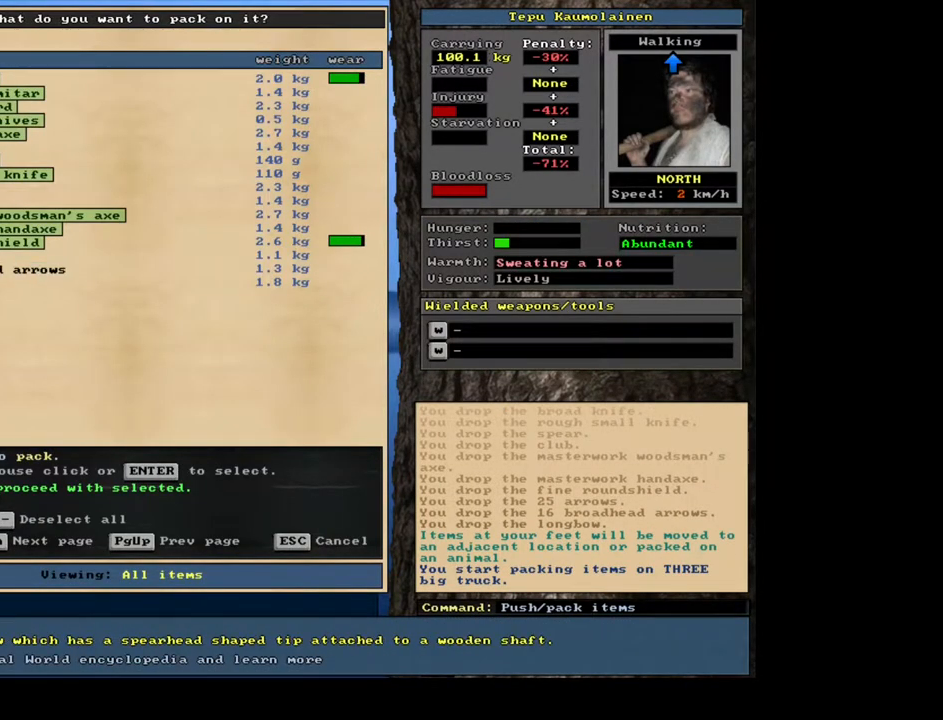
{"keys": [], "mouse": [], "events": [[167, "up", "down"], [267, "up", "up"], [283, "return", "down"], [383, "return", "up"]]}
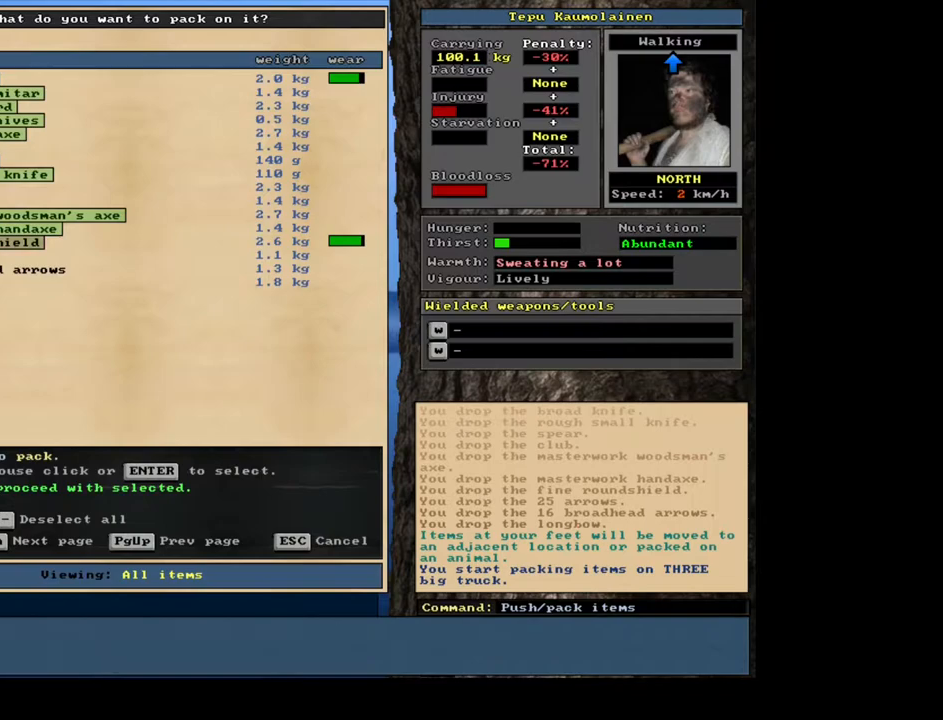
{"keys": [], "mouse": [], "events": [[267, "up", "down"], [400, "up", "up"]]}
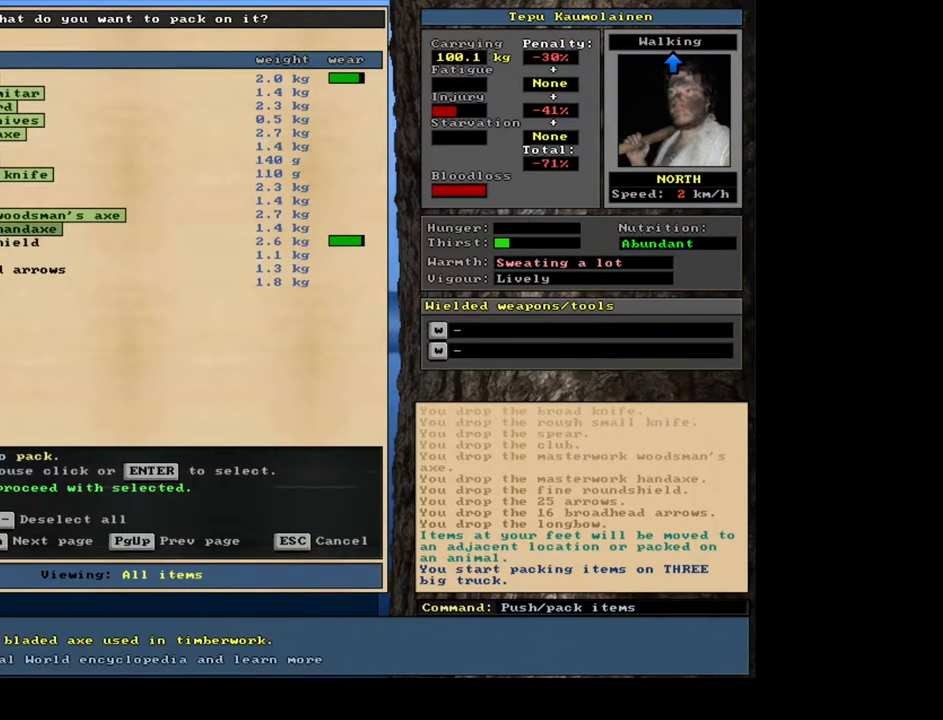
{"keys": [], "mouse": [], "events": [[233, "down", "down"], [333, "down", "up"], [383, "return", "down"], [483, "return", "up"]]}
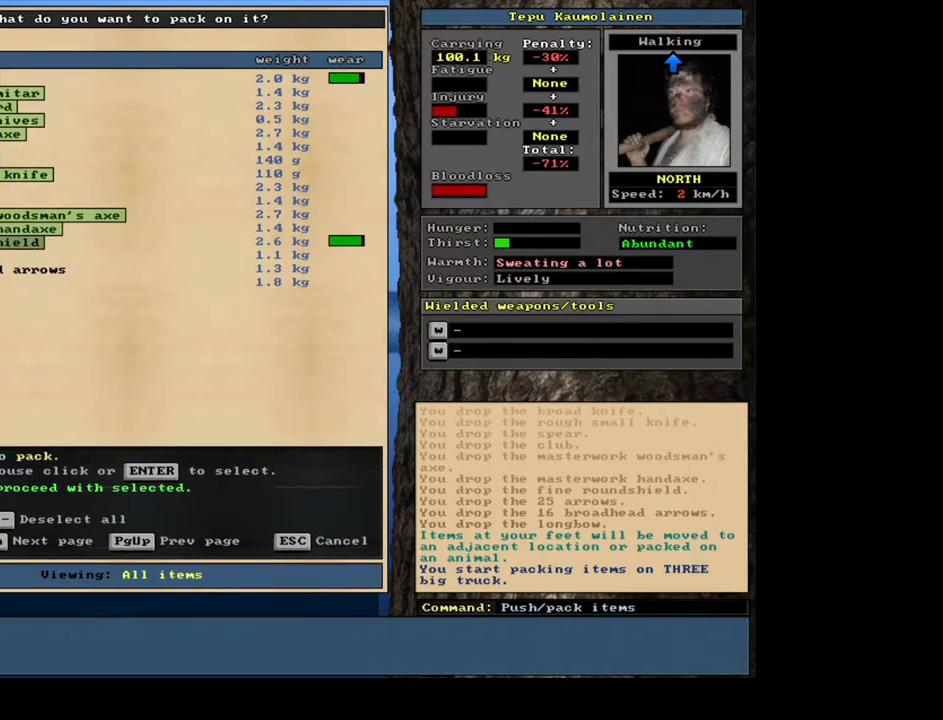
{"keys": [], "mouse": [], "events": []}
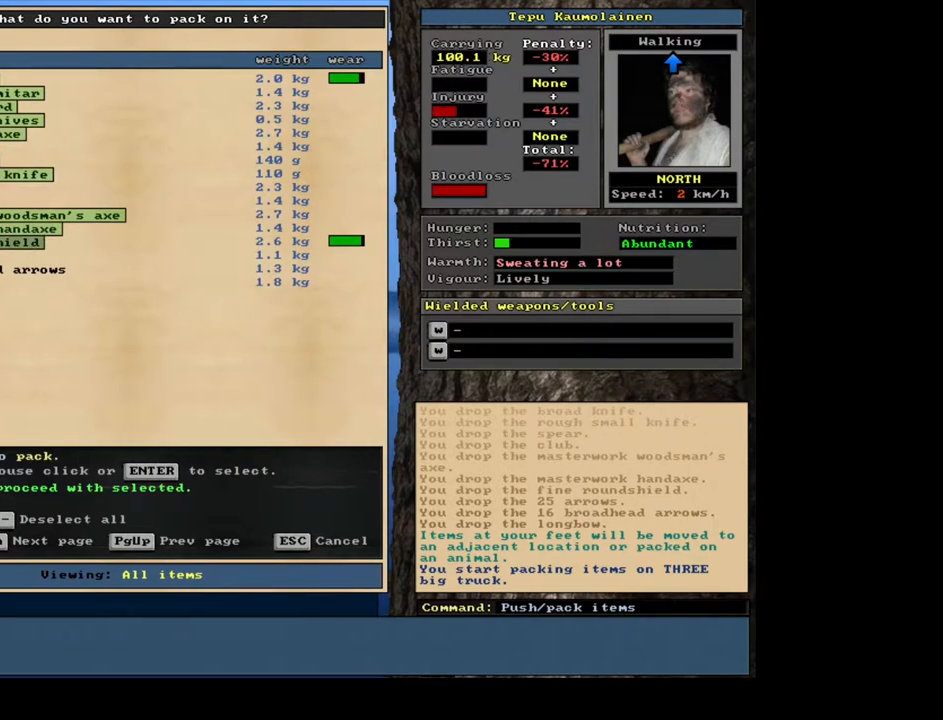
{"keys": ["return"], "mouse": [], "events": [[500, "return", "down"]]}
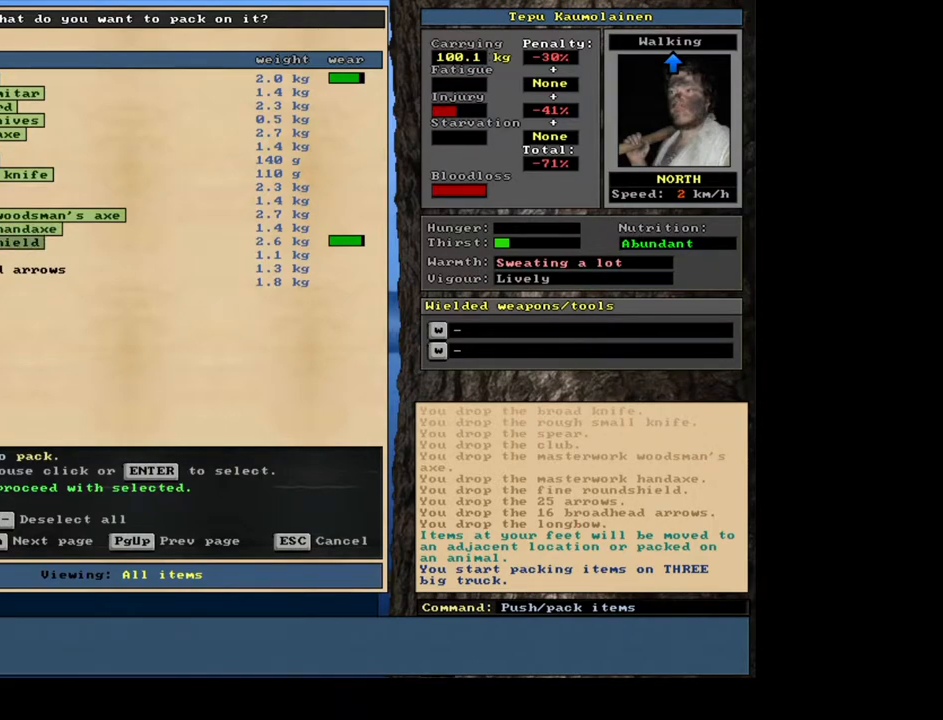
{"keys": ["return"], "mouse": [], "events": [[133, "return", "up"], [383, "down", "down"], [417, "down", "up"], [500, "return", "down"]]}
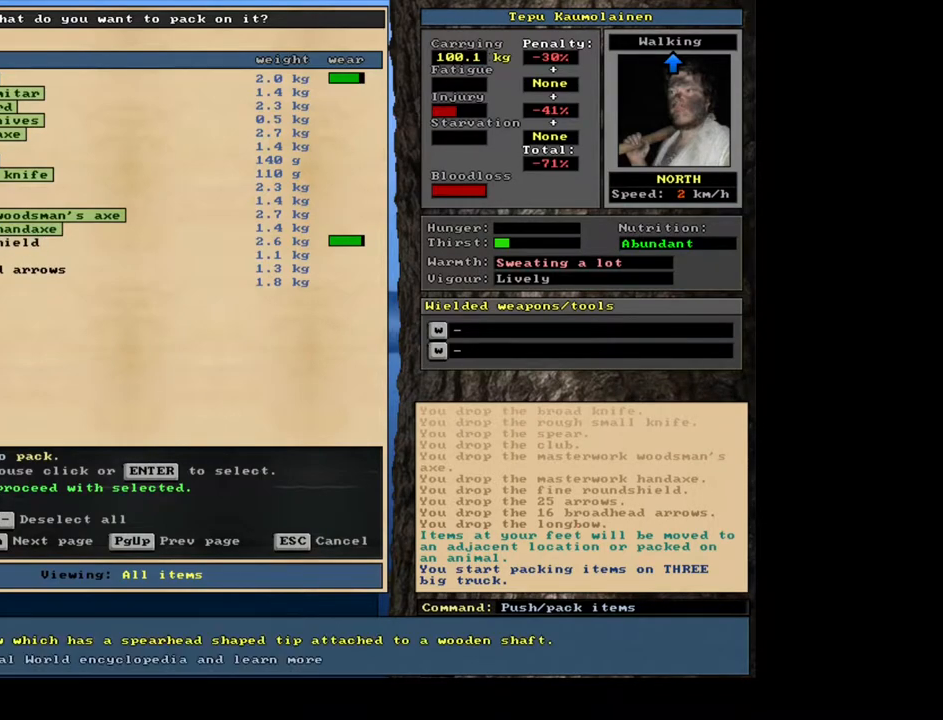
{"keys": ["return"], "mouse": [], "events": [[100, "return", "up"], [367, "up", "down"], [450, "return", "down"], [467, "up", "up"]]}
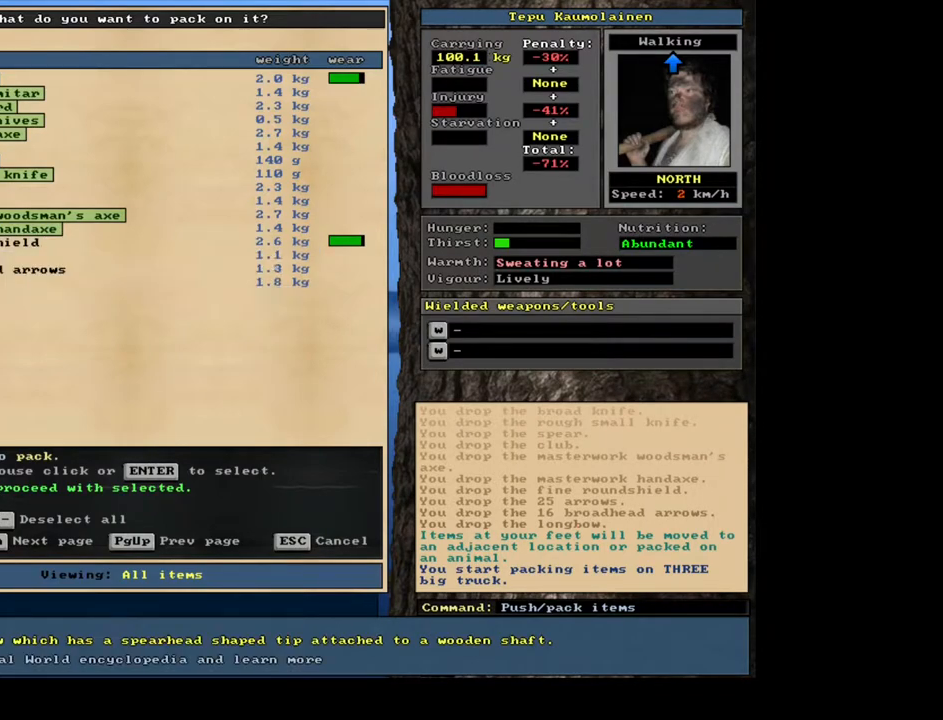
{"keys": ["return"], "mouse": [], "events": [[83, "return", "up"], [317, "up", "down"], [400, "return", "down"], [400, "up", "up"]]}
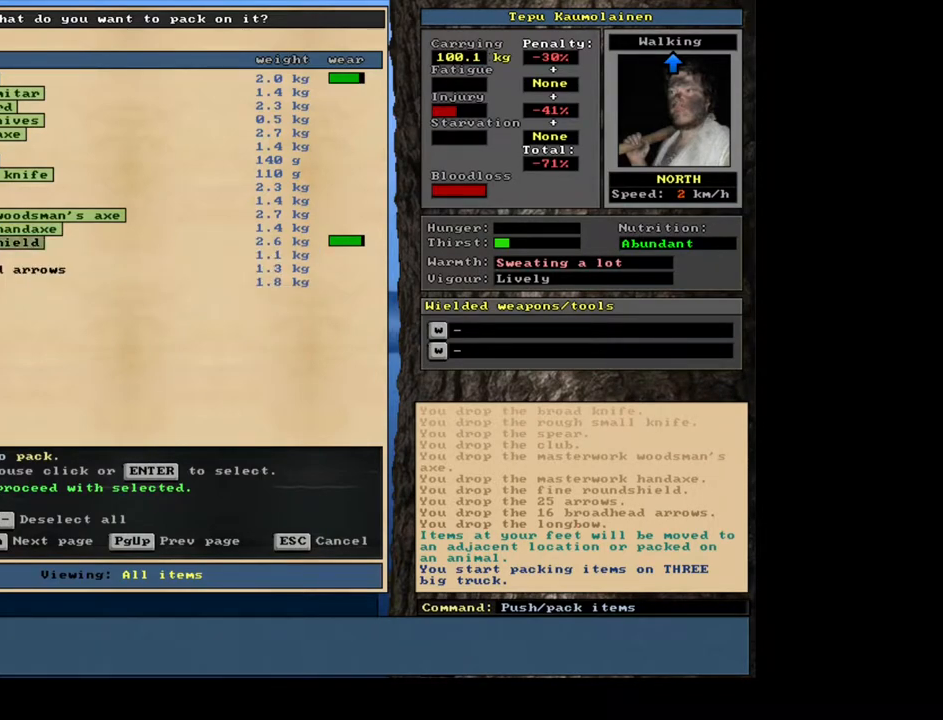
{"keys": [], "mouse": [], "events": [[33, "return", "up"], [217, "down", "down"], [267, "down", "up"], [383, "down", "down"], [417, "down", "up"]]}
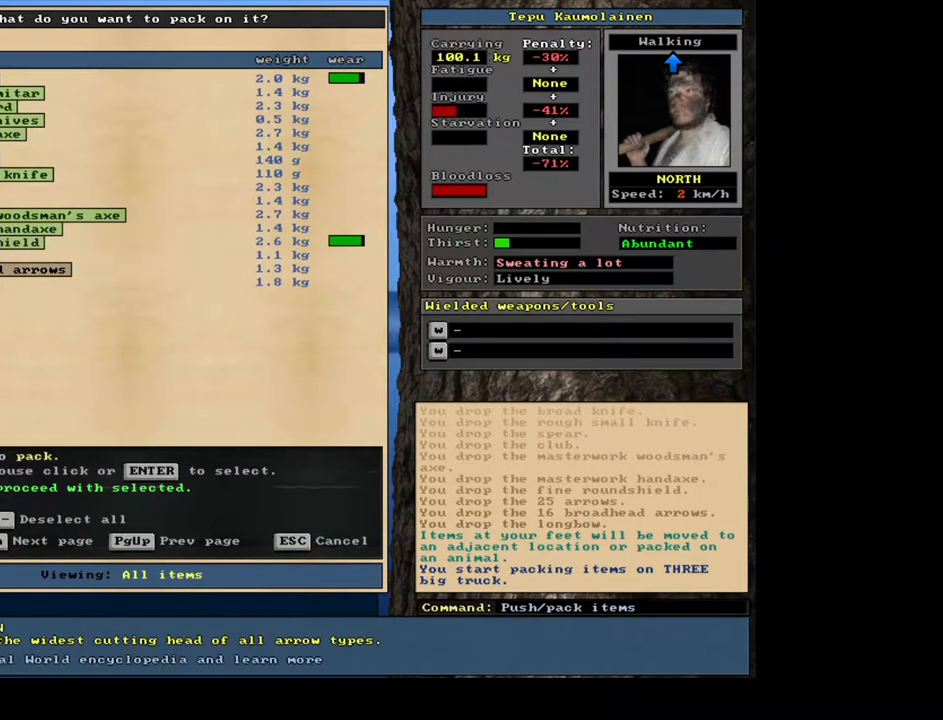
{"keys": [], "mouse": [], "events": [[17, "return", "down"], [117, "return", "up"], [183, "down", "down"], [267, "return", "down"], [300, "down", "up"], [383, "return", "up"]]}
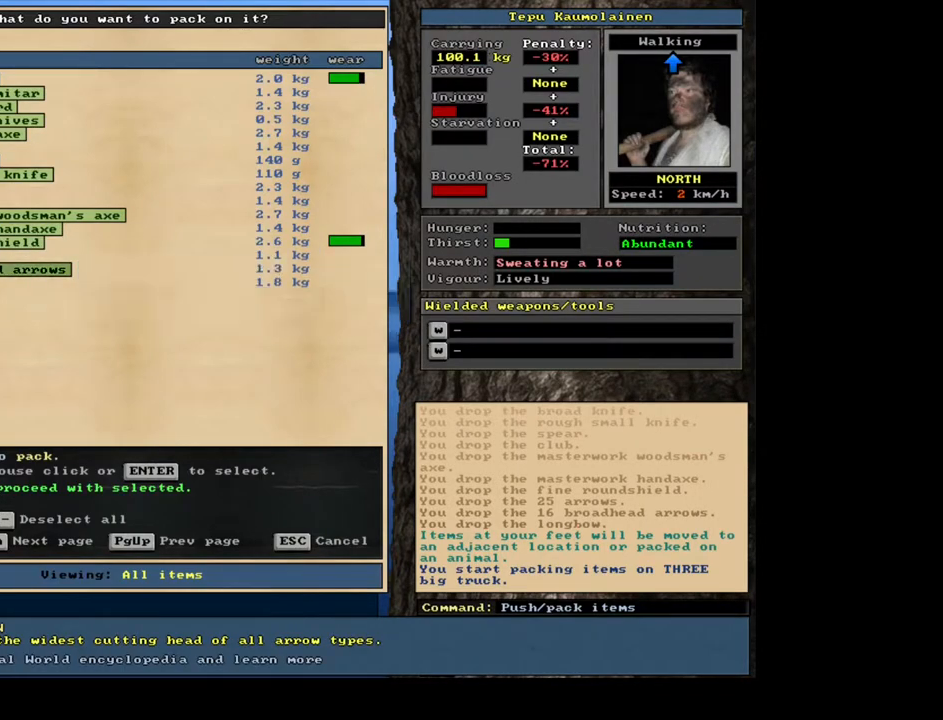
{"keys": [], "mouse": [], "events": [[383, "return", "down"], [500, "return", "up"]]}
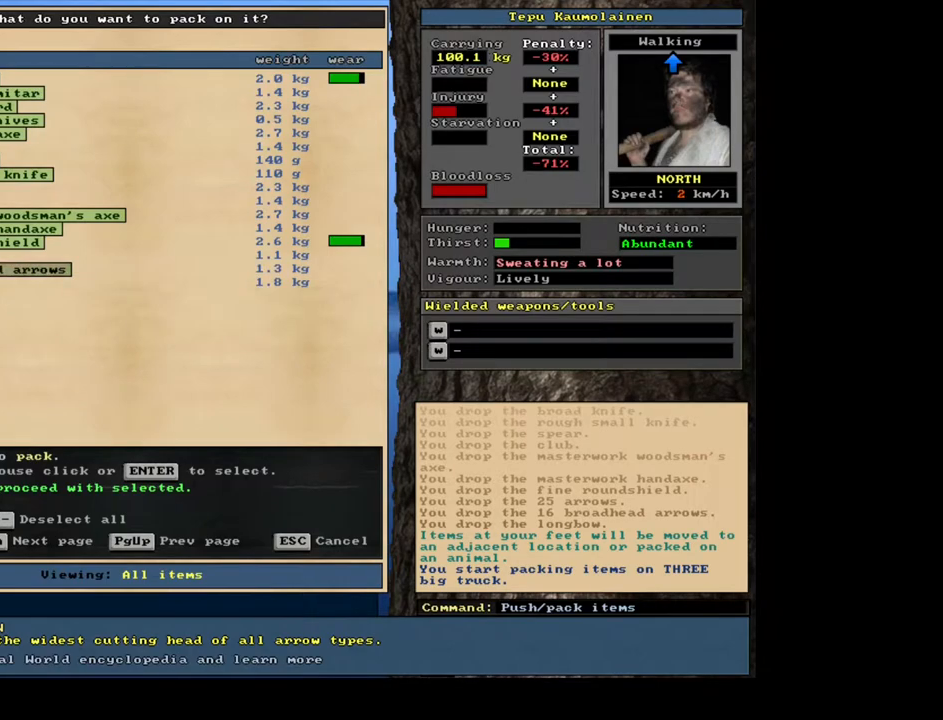
{"keys": [], "mouse": [], "events": [[217, "return", "down"], [333, "return", "up"]]}
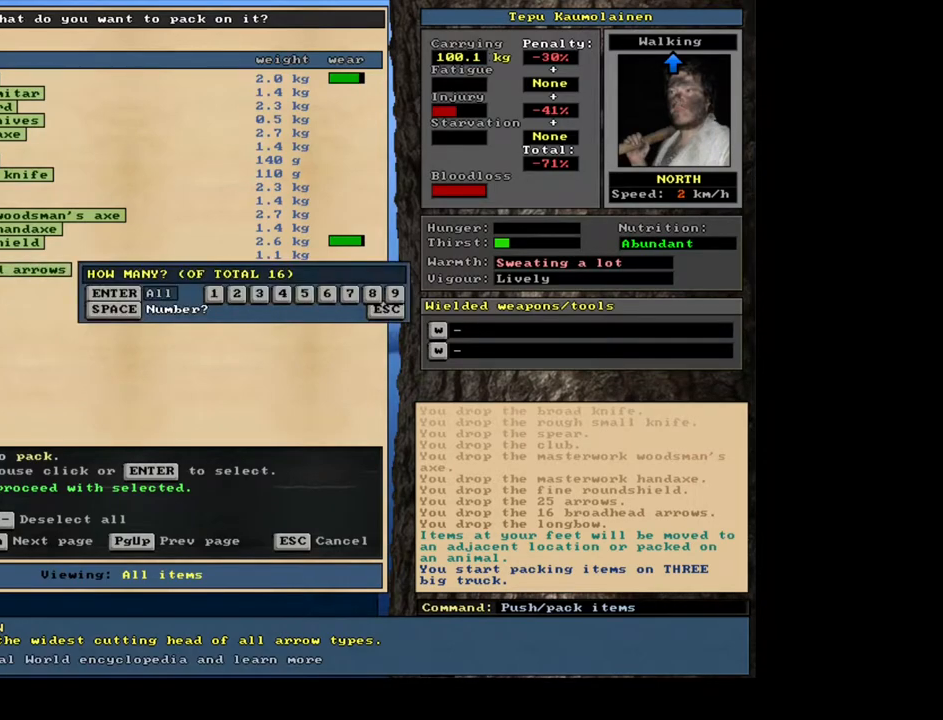
{"keys": ["return"], "mouse": [], "events": [[167, "return", "down"], [267, "return", "up"], [350, "down", "down"], [417, "down", "up"], [450, "return", "down"]]}